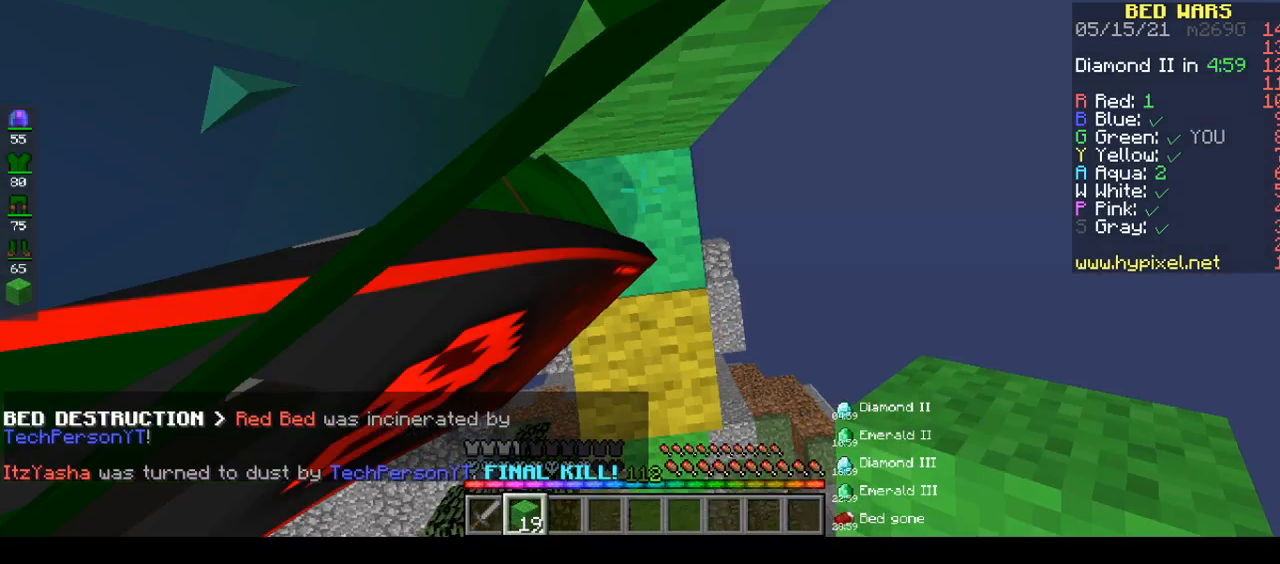
Gameplay with keyboard and mouse; each line is a JSON object with the keys and mouse buttons held at the frame after it. "events" lists presses ("down") and releases ("up") of "a", "d", "s", "space", "w", "mouse_left" and "mouse_right" between this image and that frame as [ms after this image, input, new state], when the widget could be followed in between. "mouse_left", "mouse_right" = the "left", "right" buttons of the "mouse" list. No other keys are recorded. Fast repeated clicks can show as one long hold. Mouse movement is not recorded.
{"keys": ["space"], "mouse": ["right"], "events": []}
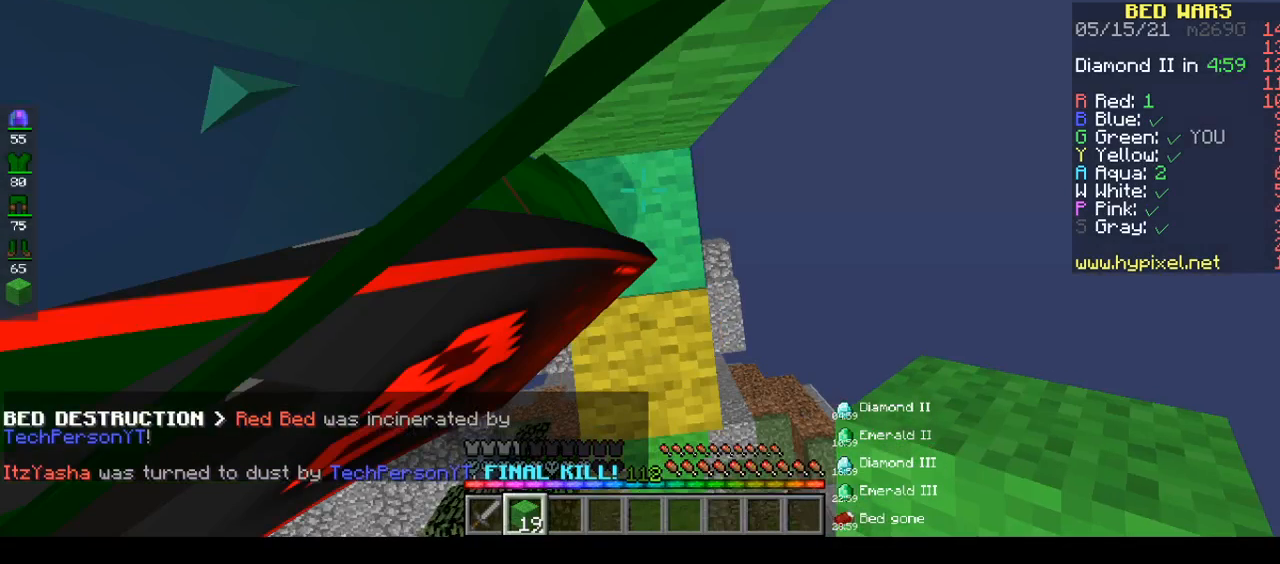
{"keys": ["w"], "mouse": [], "events": [[200, "mouse_right", "up"], [200, "space", "up"], [200, "w", "down"]]}
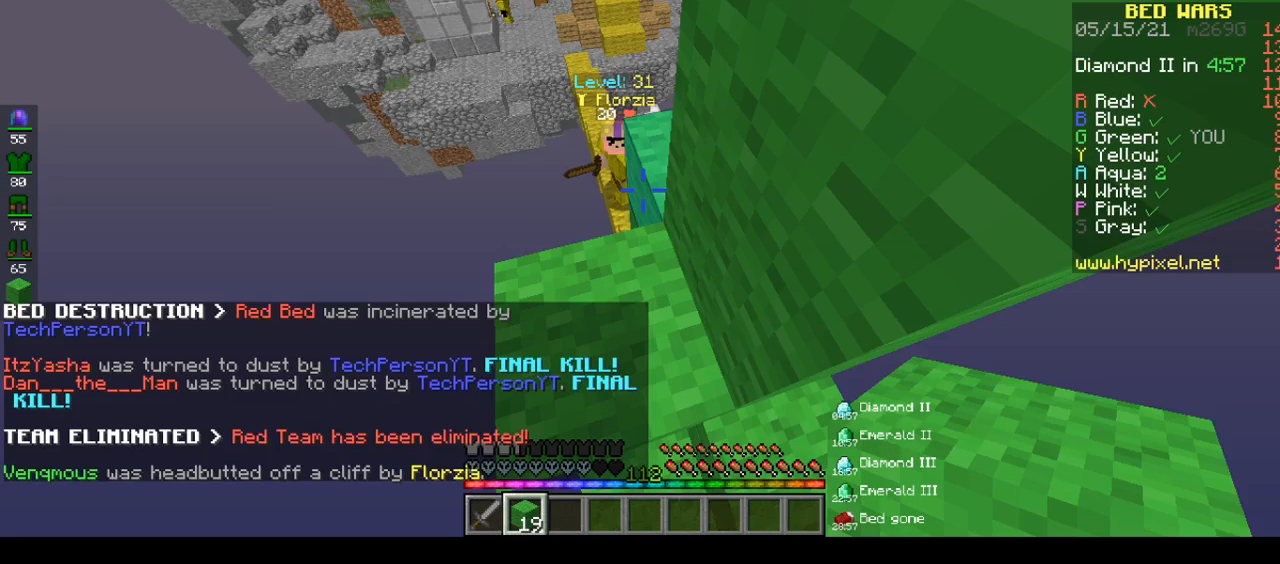
{"keys": ["w"], "mouse": [], "events": []}
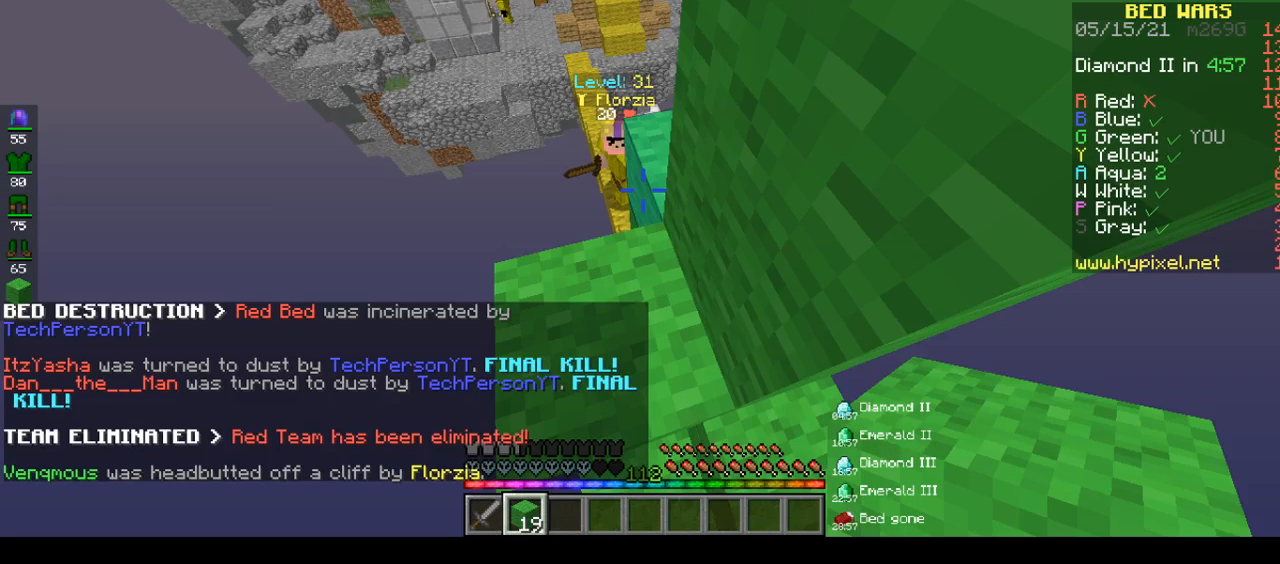
{"keys": ["w"], "mouse": ["right"], "events": [[17, "mouse_right", "down"], [17, "w", "up"], [33, "w", "down"]]}
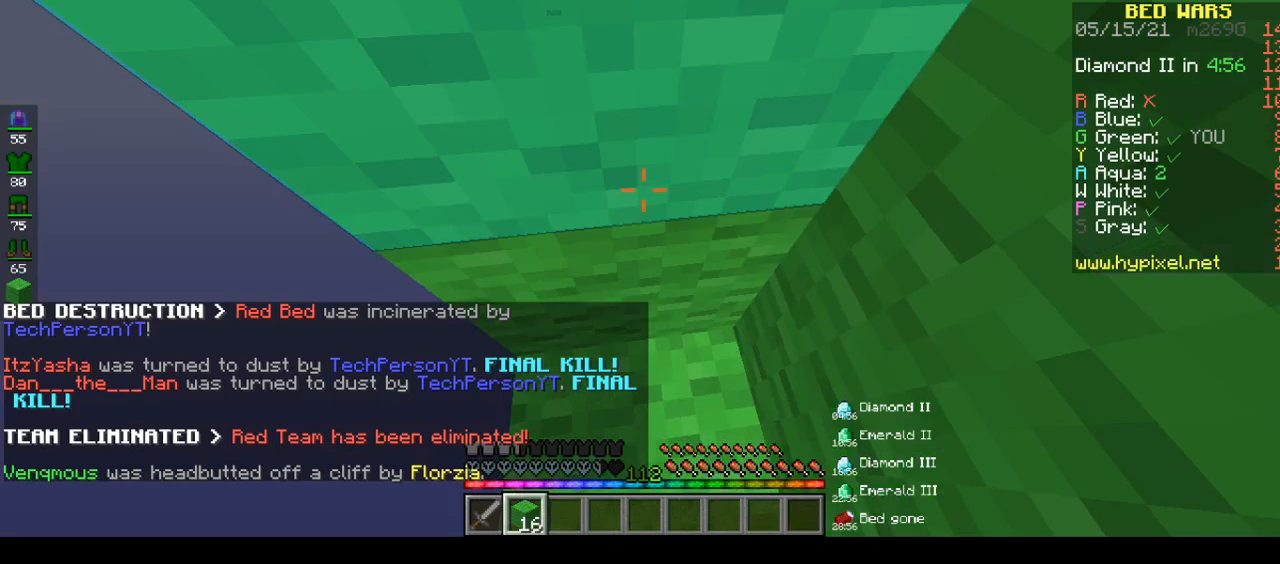
{"keys": ["space", "w"], "mouse": [], "events": [[83, "mouse_right", "up"], [83, "space", "down"]]}
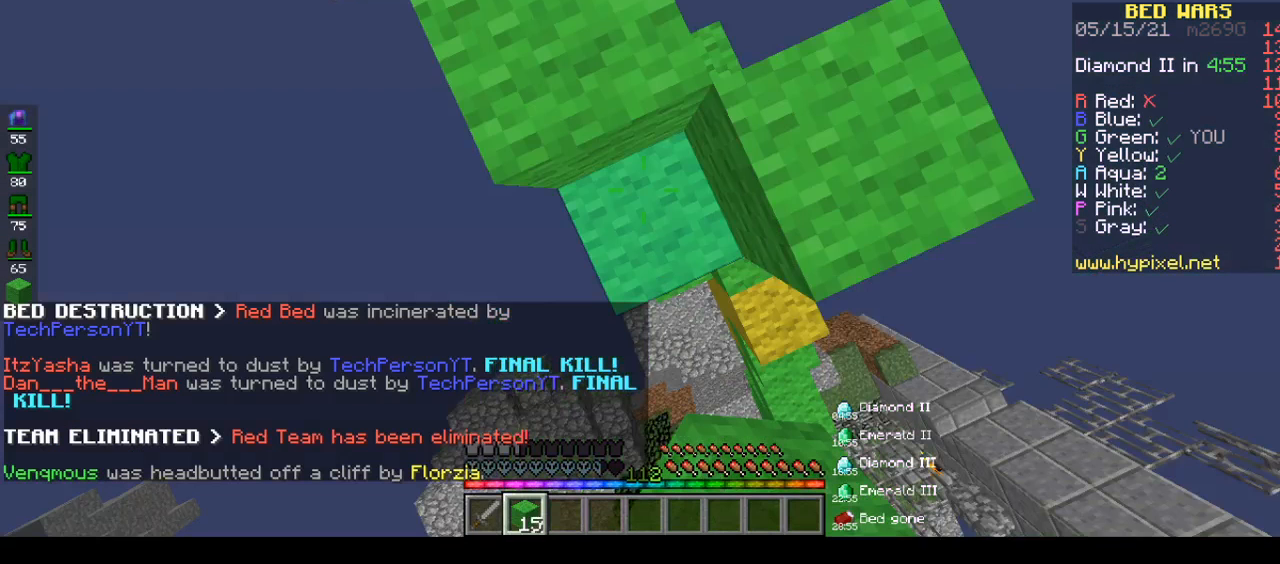
{"keys": ["space", "w"], "mouse": [], "events": []}
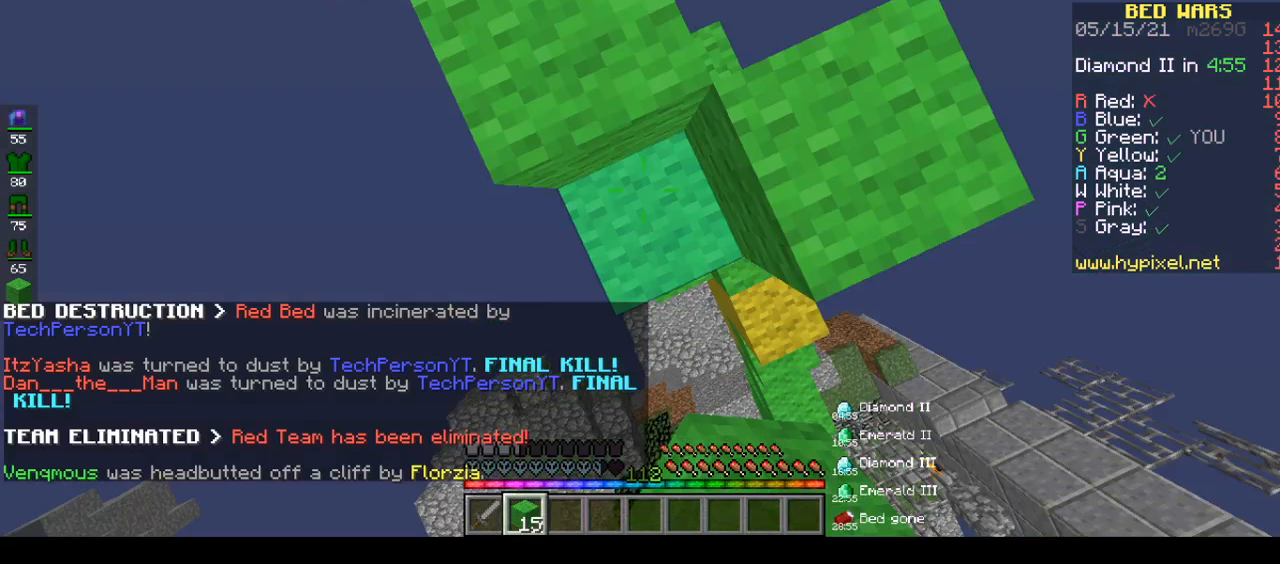
{"keys": ["space", "w"], "mouse": [], "events": []}
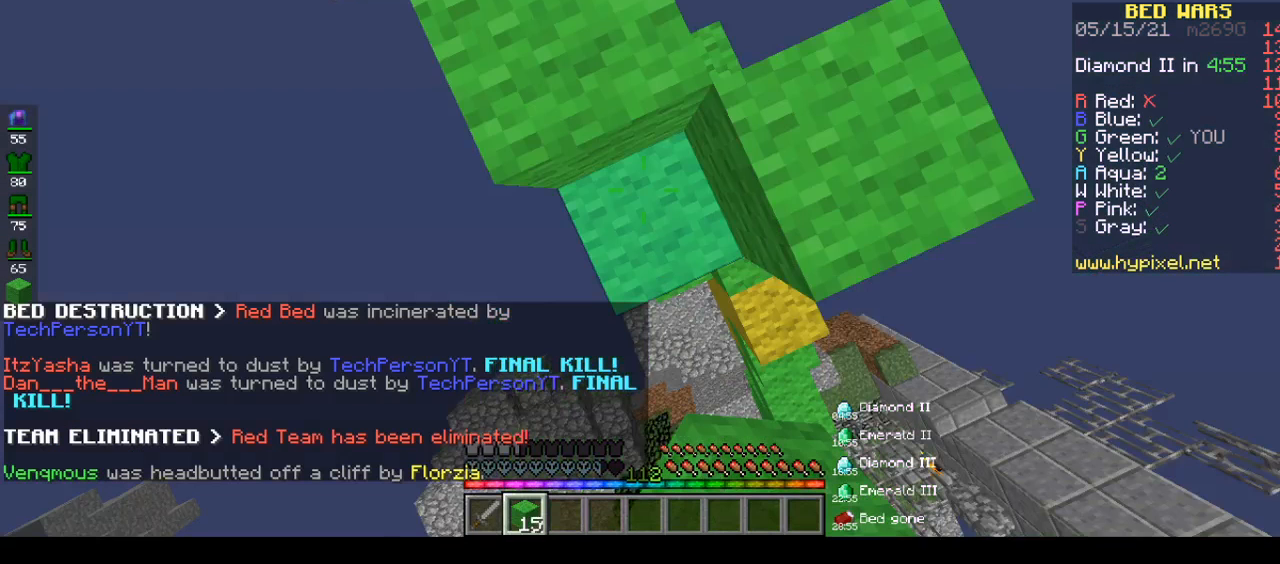
{"keys": ["d"], "mouse": [], "events": [[17, "d", "down"], [17, "space", "up"], [17, "w", "up"]]}
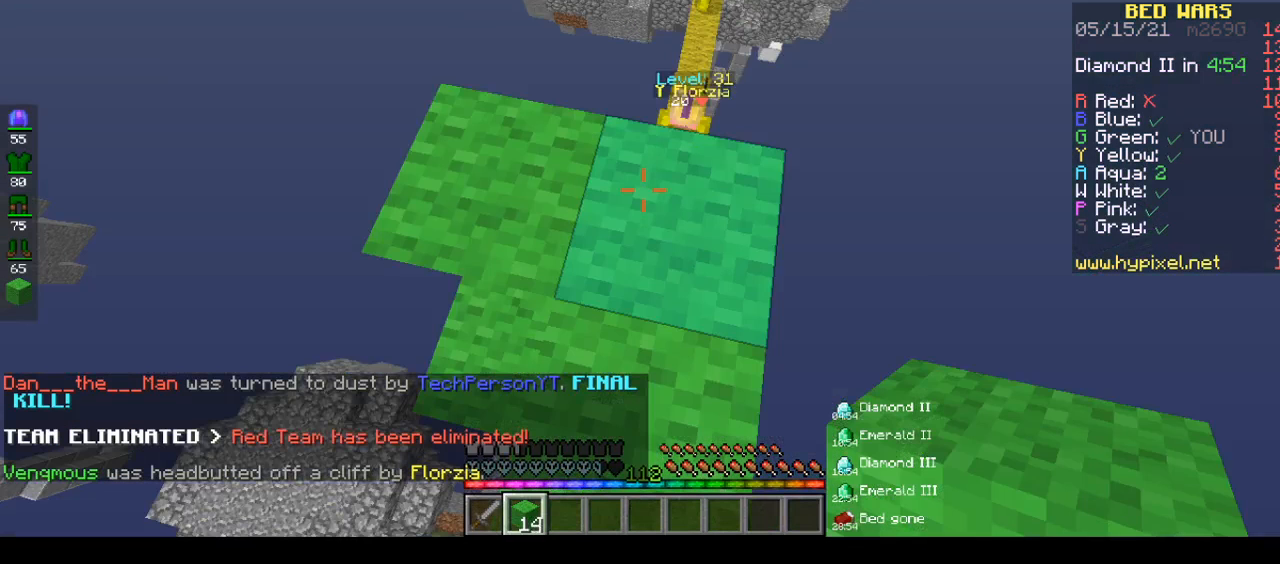
{"keys": ["a", "s"], "mouse": [], "events": [[100, "a", "down"], [100, "d", "up"], [467, "s", "down"]]}
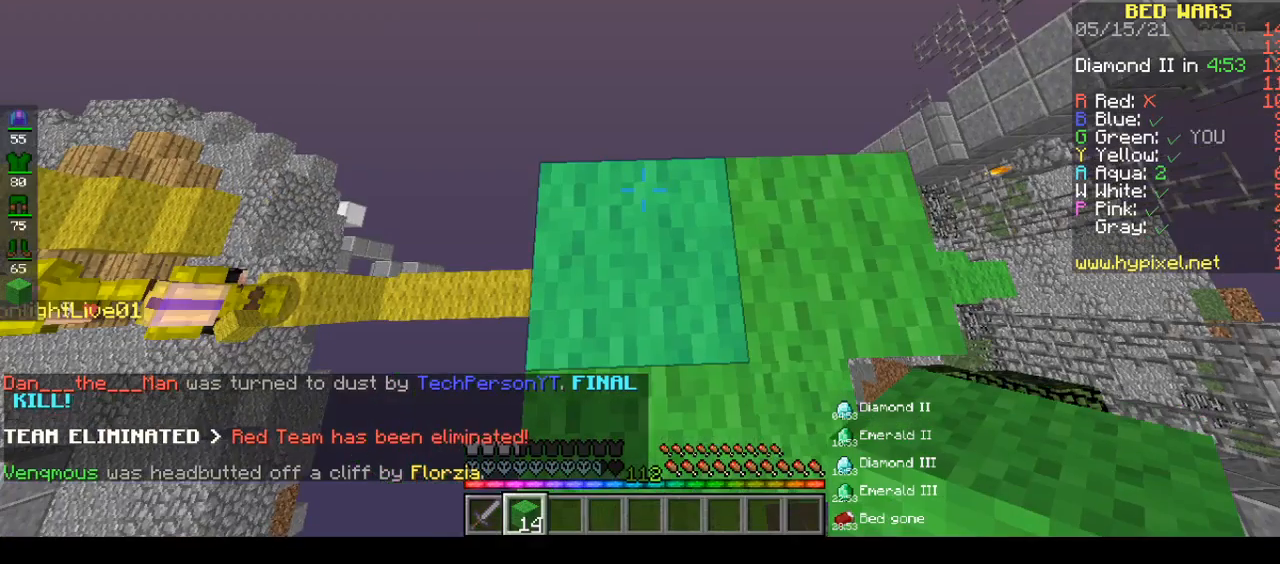
{"keys": ["a", "s"], "mouse": [], "events": []}
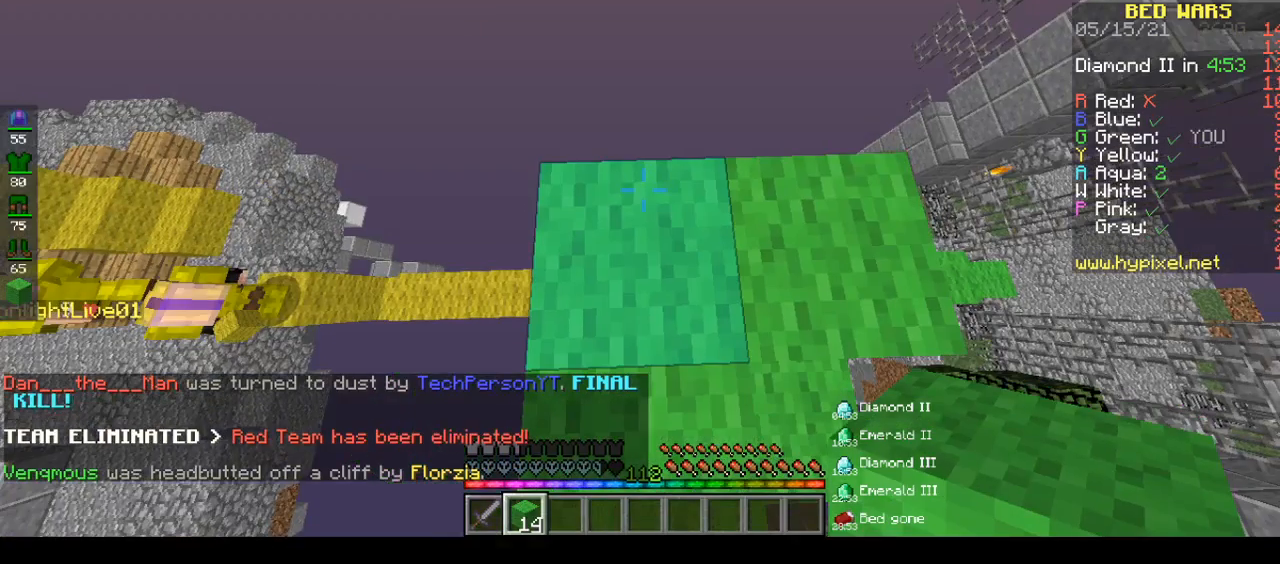
{"keys": ["a", "s"], "mouse": ["right"], "events": [[500, "mouse_right", "down"]]}
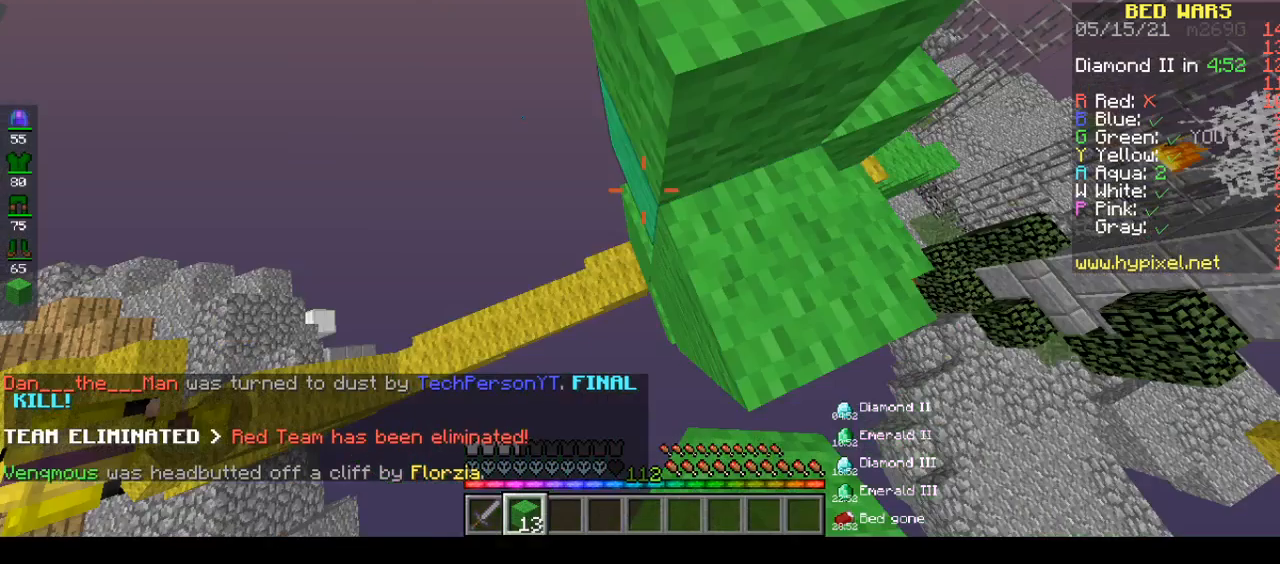
{"keys": ["d", "w"], "mouse": [], "events": [[400, "a", "up"], [400, "d", "down"], [400, "mouse_right", "up"], [400, "s", "up"], [400, "w", "down"]]}
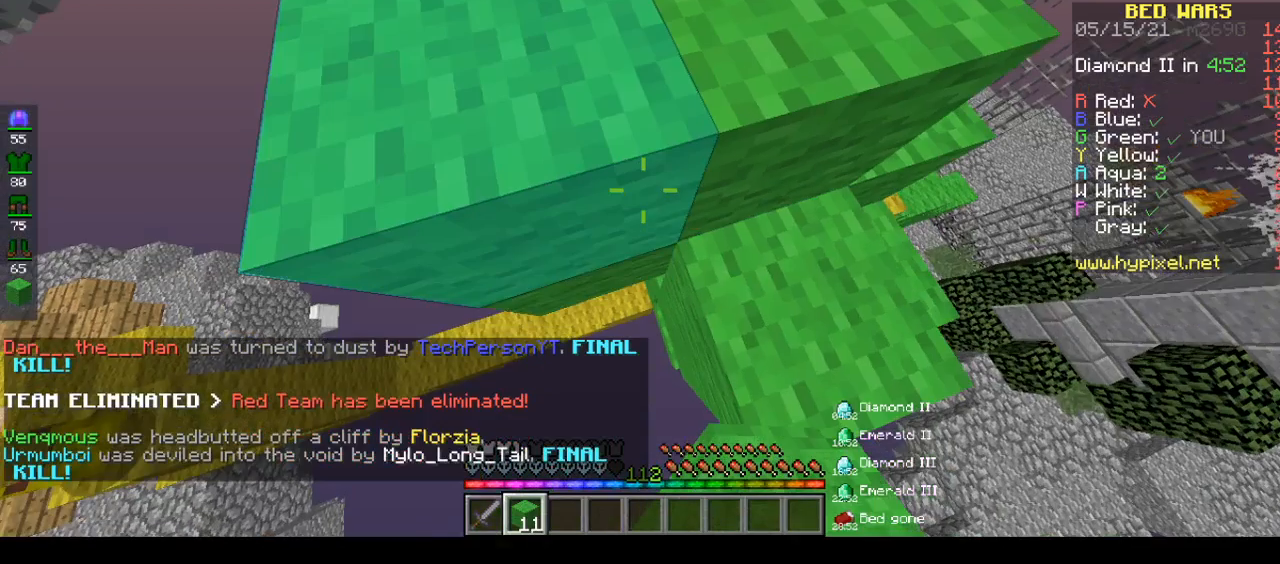
{"keys": ["d", "space", "w"], "mouse": [], "events": [[283, "space", "down"]]}
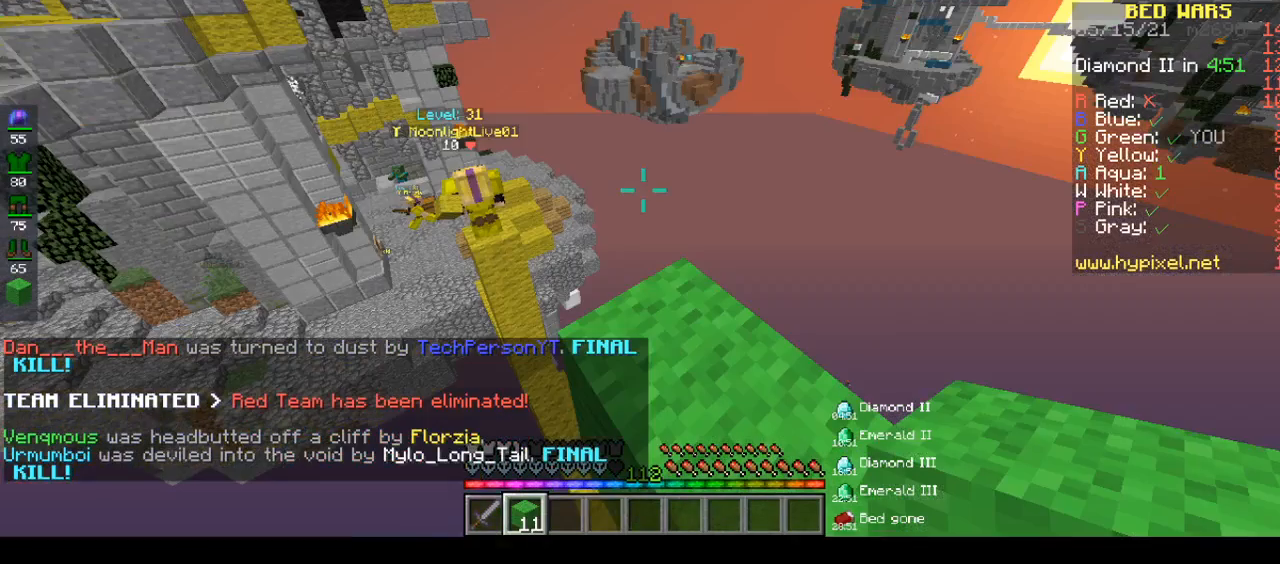
{"keys": ["d", "space", "w"], "mouse": [], "events": []}
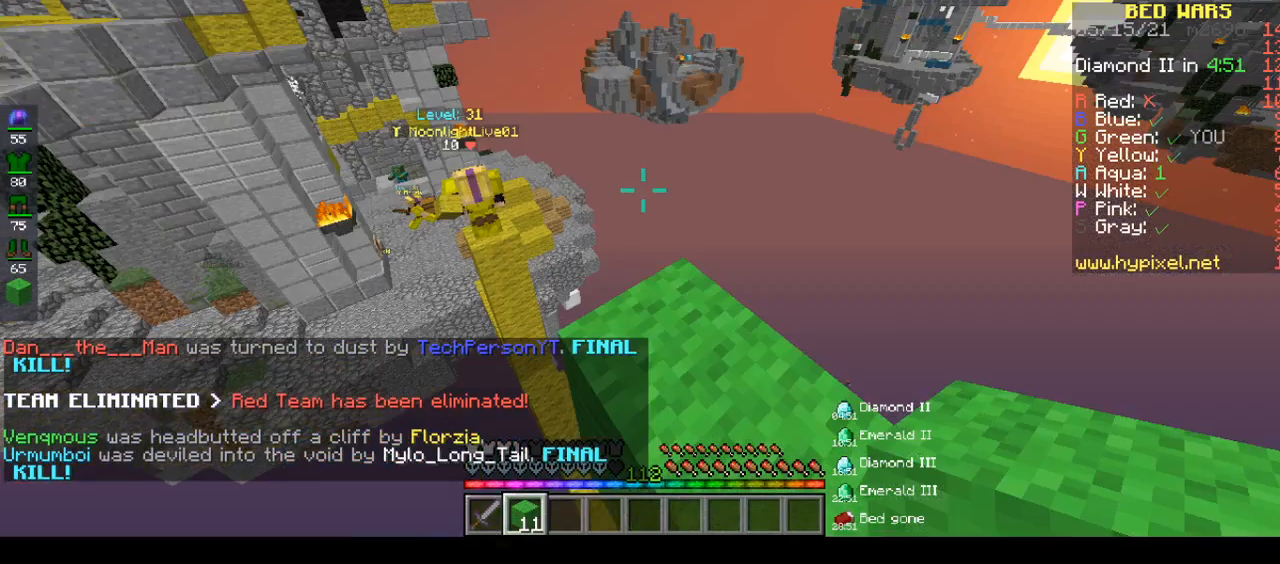
{"keys": ["space", "w"], "mouse": [], "events": [[167, "space", "up"], [450, "d", "up"], [450, "space", "down"]]}
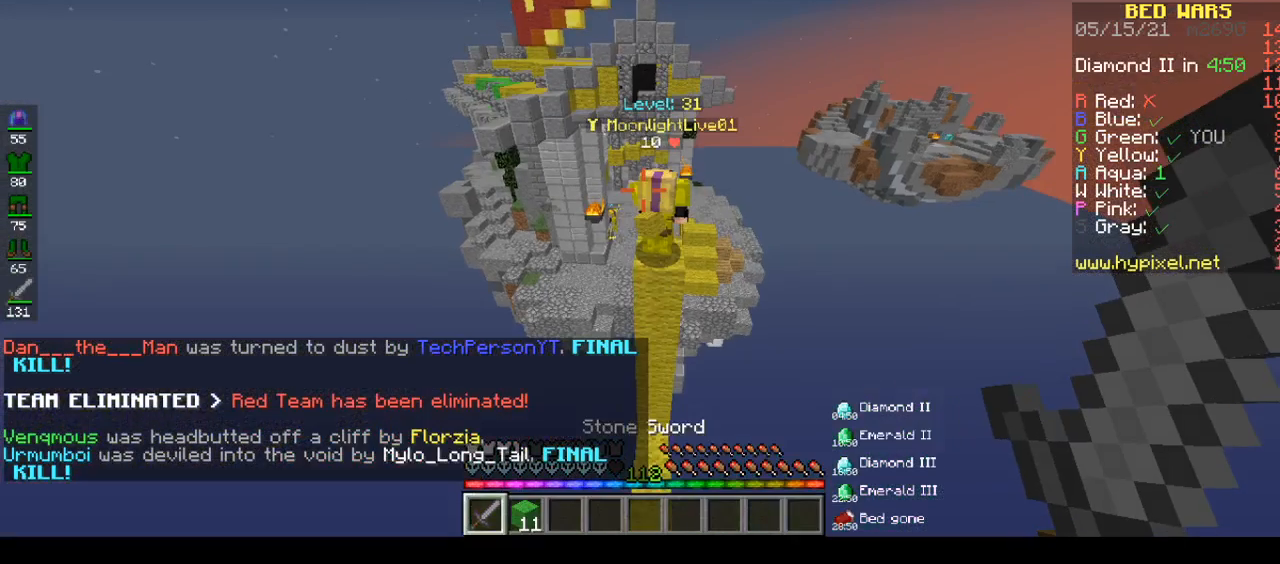
{"keys": ["w"], "mouse": ["left", "right"], "events": [[350, "mouse_left", "down"], [350, "mouse_right", "down"], [350, "space", "up"]]}
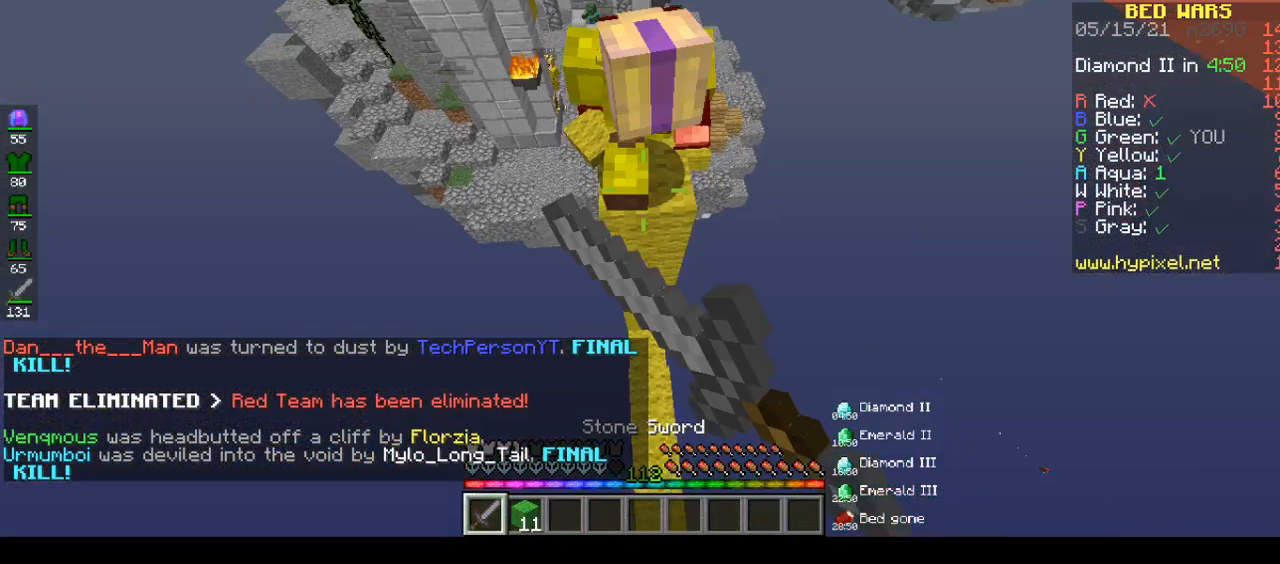
{"keys": ["a"], "mouse": ["right"], "events": [[467, "a", "down"], [467, "mouse_left", "up"], [467, "w", "up"]]}
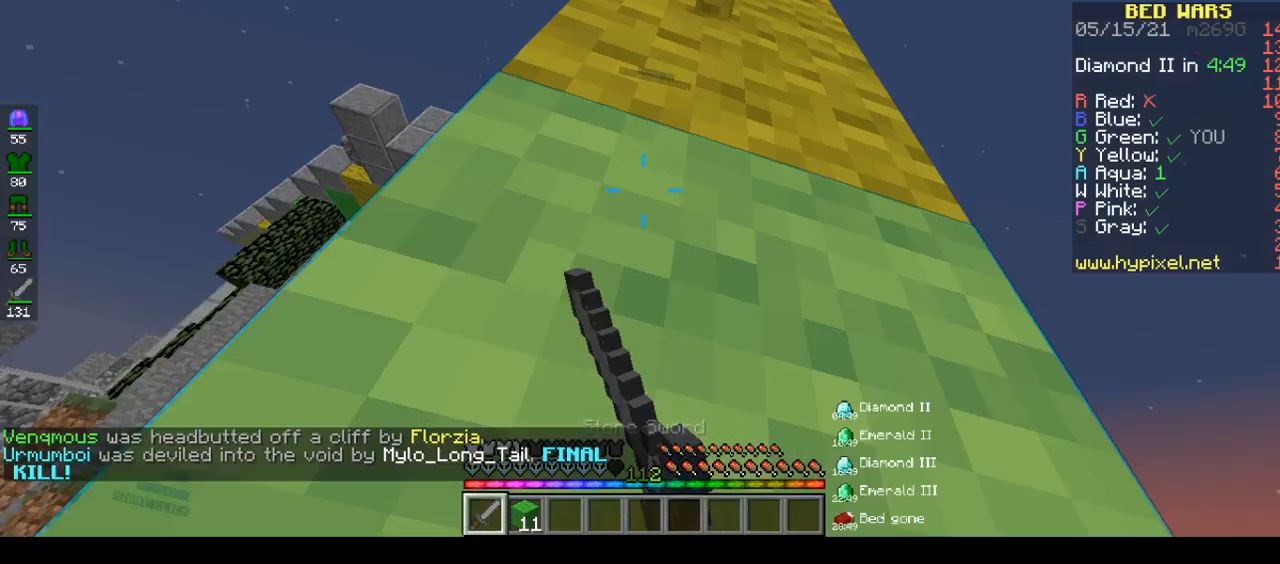
{"keys": [], "mouse": [], "events": [[200, "a", "up"], [200, "mouse_right", "up"], [200, "space", "down"], [417, "space", "up"]]}
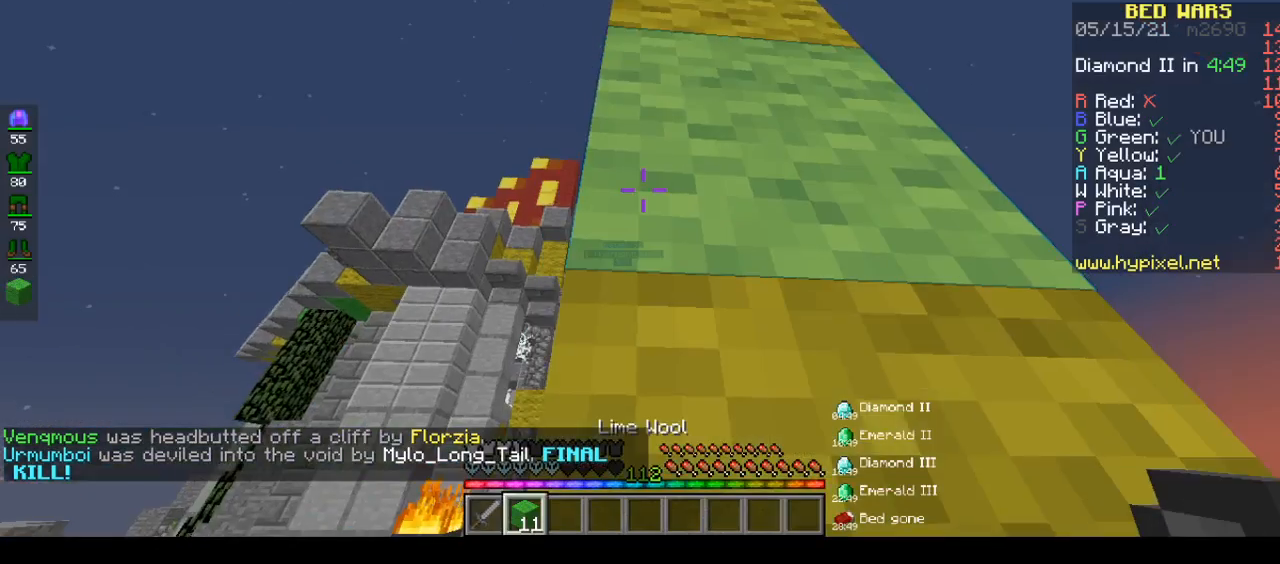
{"keys": ["d", "w"], "mouse": [], "events": [[317, "d", "down"], [317, "w", "down"]]}
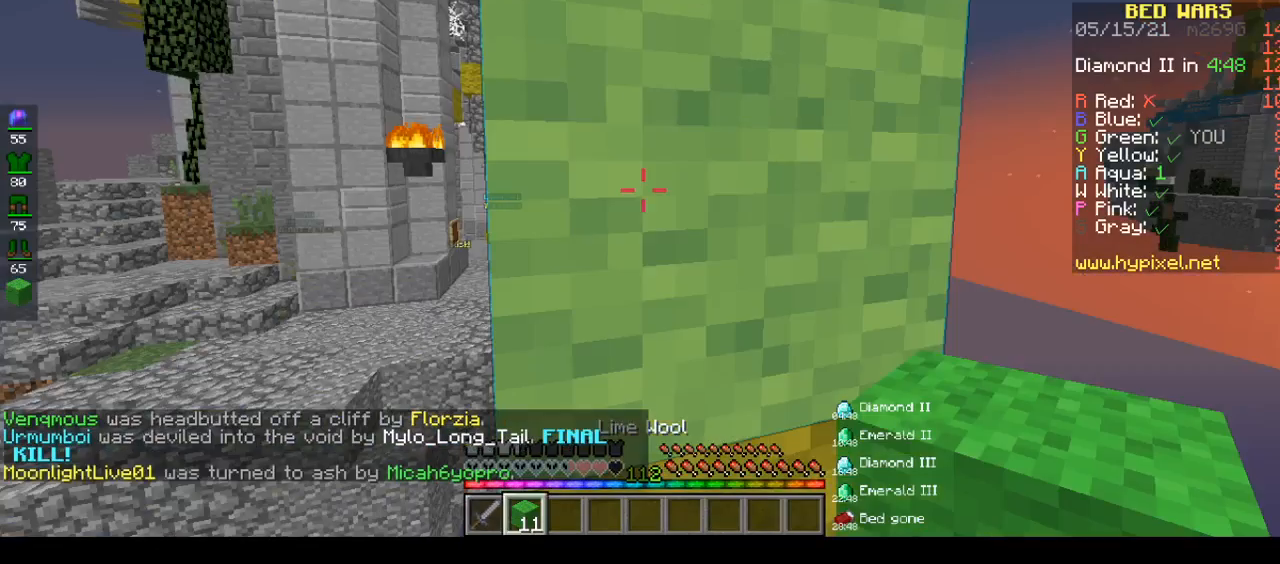
{"keys": ["s"], "mouse": [], "events": [[100, "d", "up"], [100, "w", "up"], [350, "s", "down"]]}
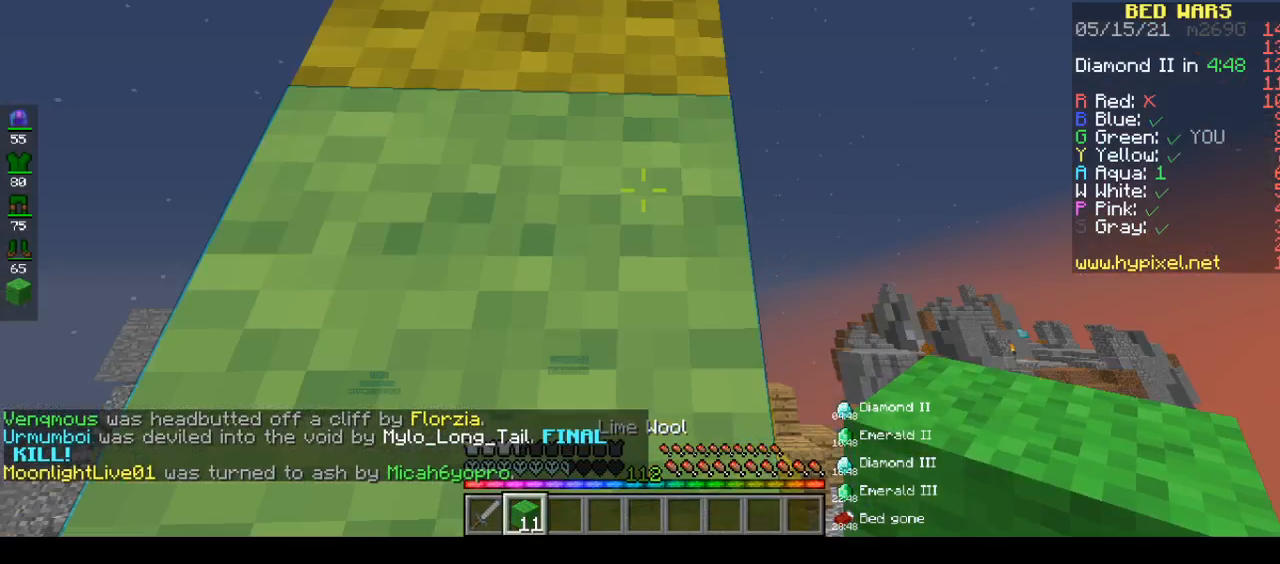
{"keys": ["s"], "mouse": [], "events": [[150, "space", "down"], [350, "space", "up"]]}
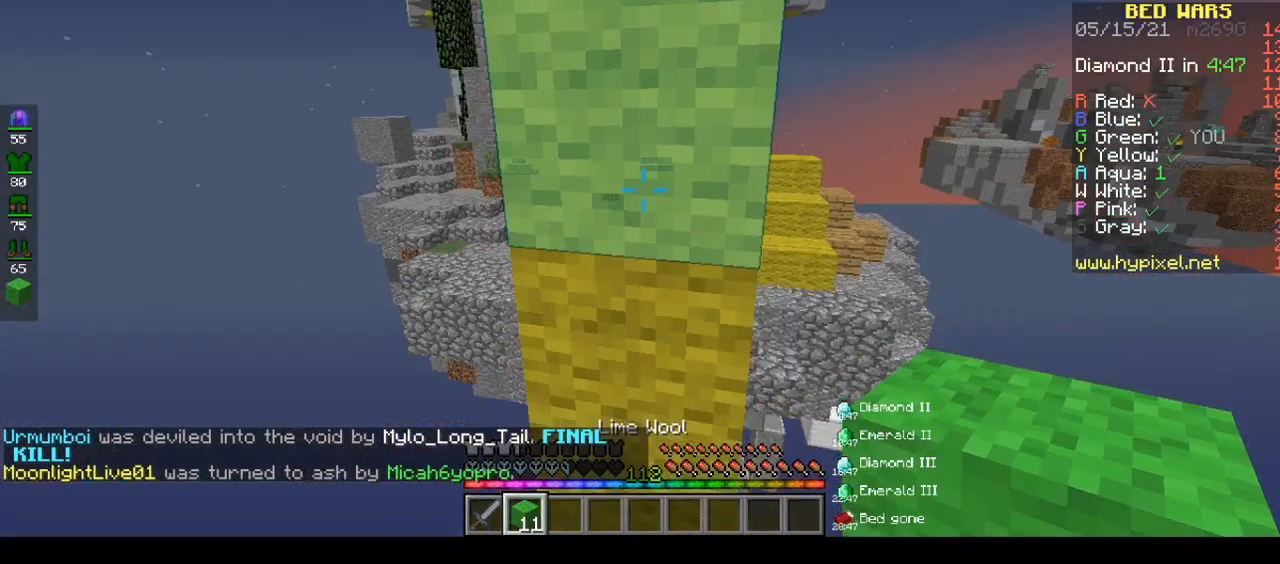
{"keys": [], "mouse": [], "events": [[100, "a", "down"], [483, "a", "up"], [483, "s", "up"]]}
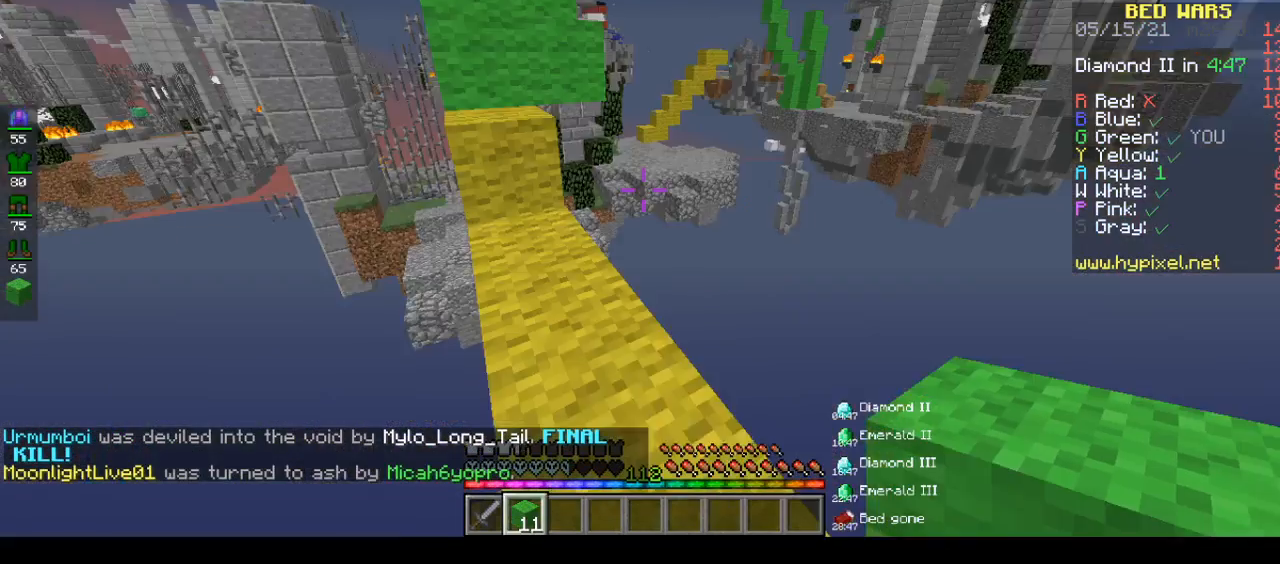
{"keys": ["w"], "mouse": [], "events": [[250, "w", "down"]]}
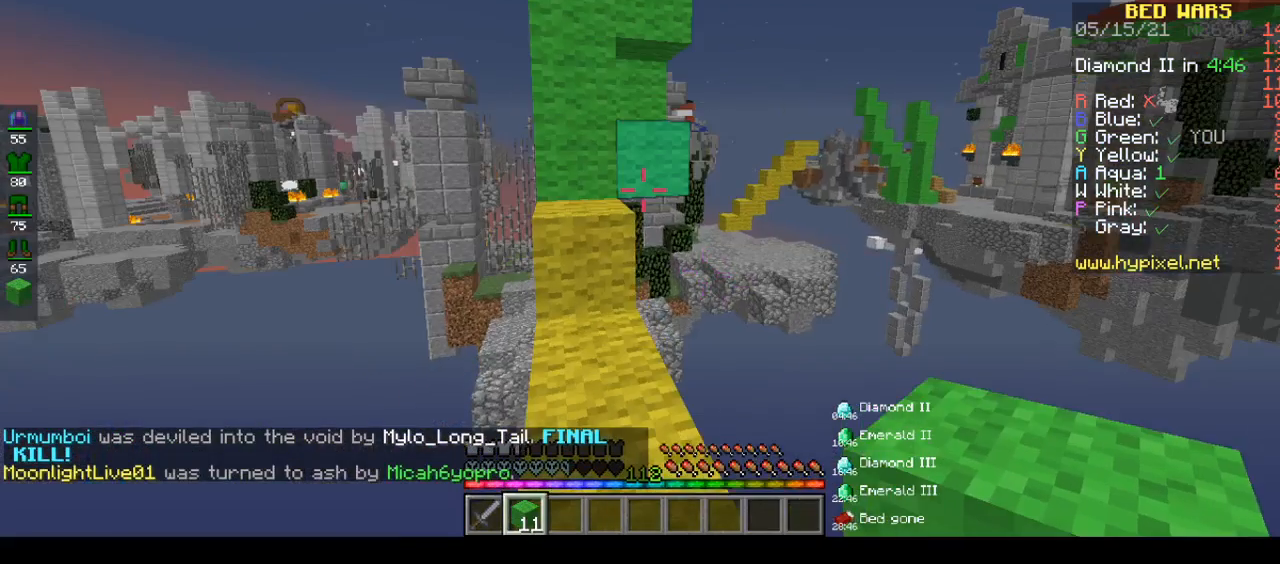
{"keys": ["a", "space", "w"], "mouse": [], "events": [[100, "space", "down"], [333, "a", "down"], [333, "space", "up"], [350, "space", "down"]]}
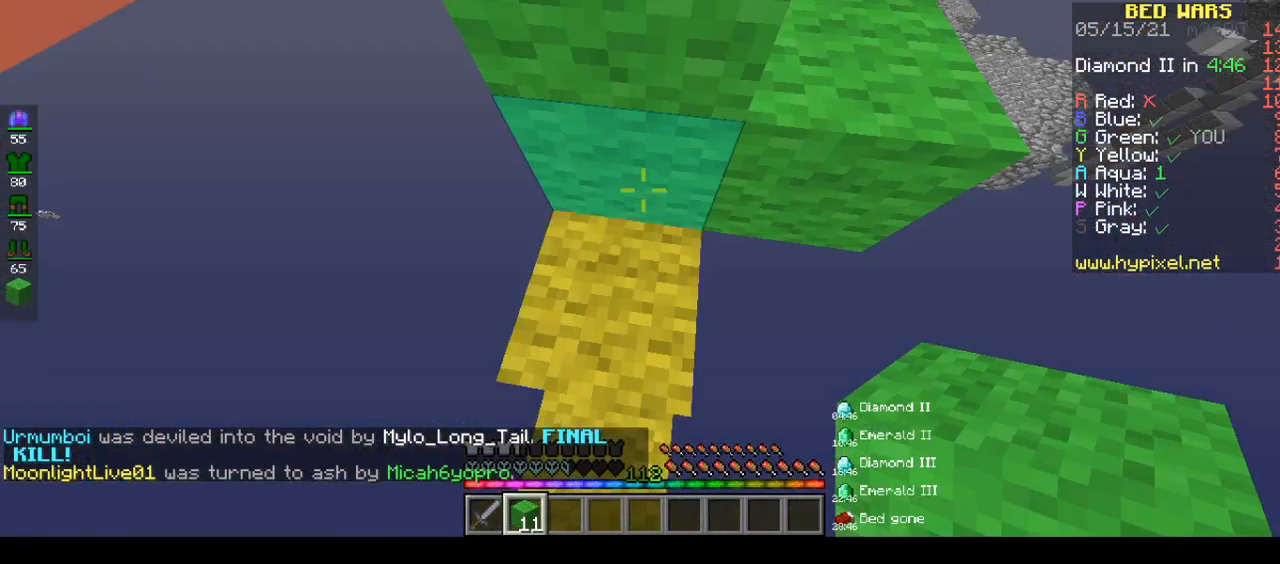
{"keys": ["a", "space"], "mouse": ["right"]}
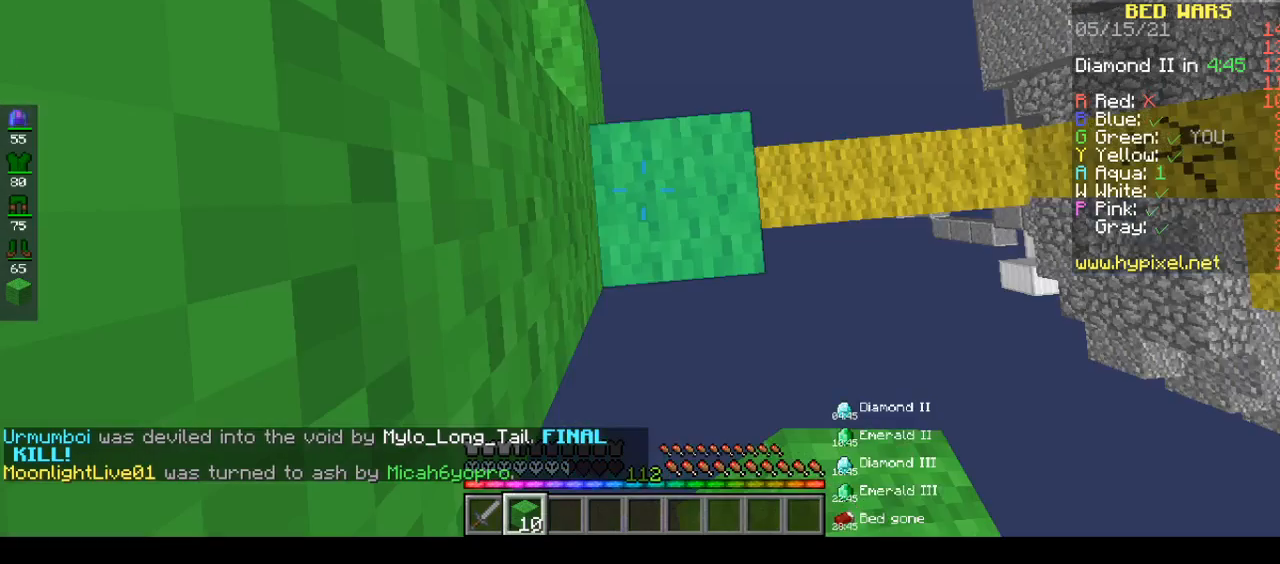
{"keys": ["a", "space"], "mouse": ["right"], "events": []}
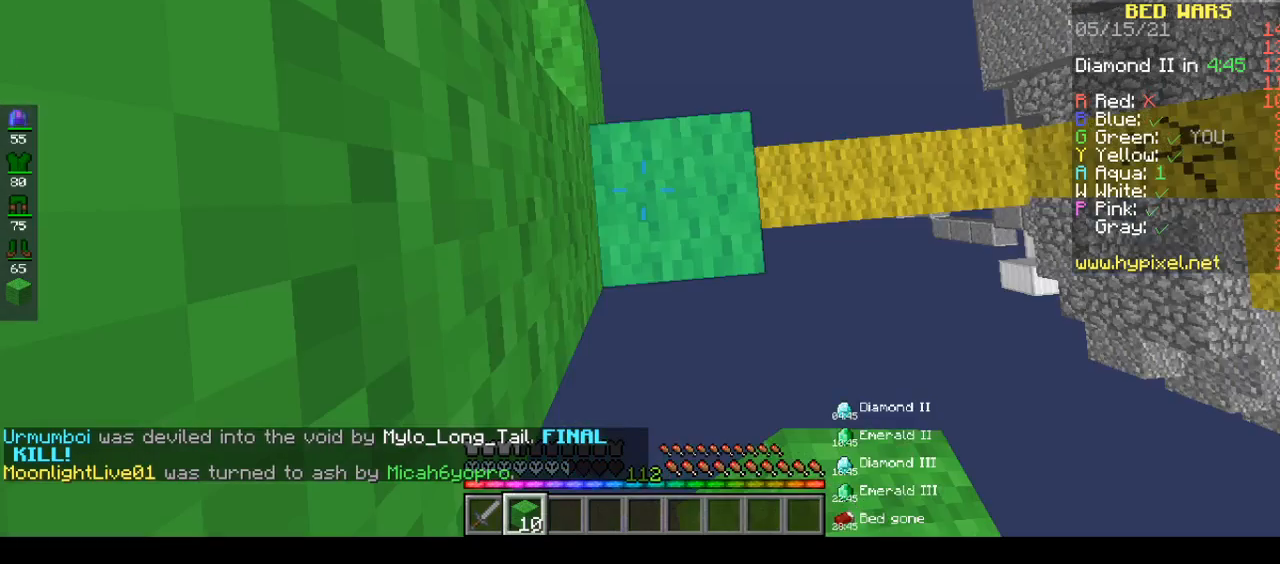
{"keys": ["a", "w"], "mouse": [], "events": [[50, "w", "down"], [83, "mouse_right", "up"], [267, "space", "up"]]}
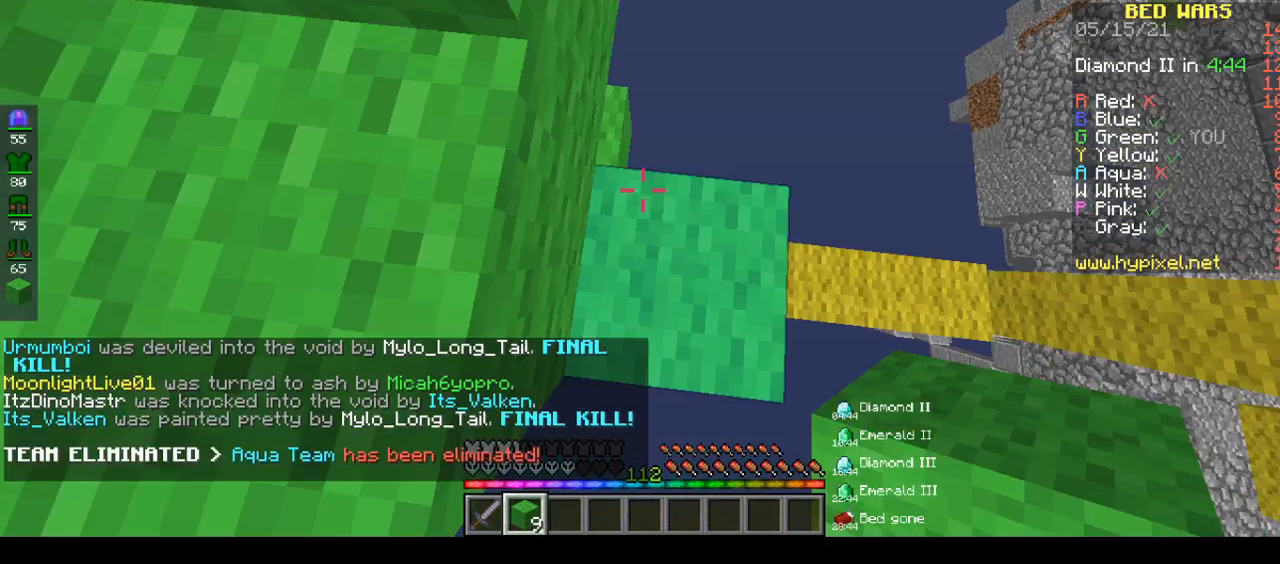
{"keys": ["a", "w"], "mouse": ["left"]}
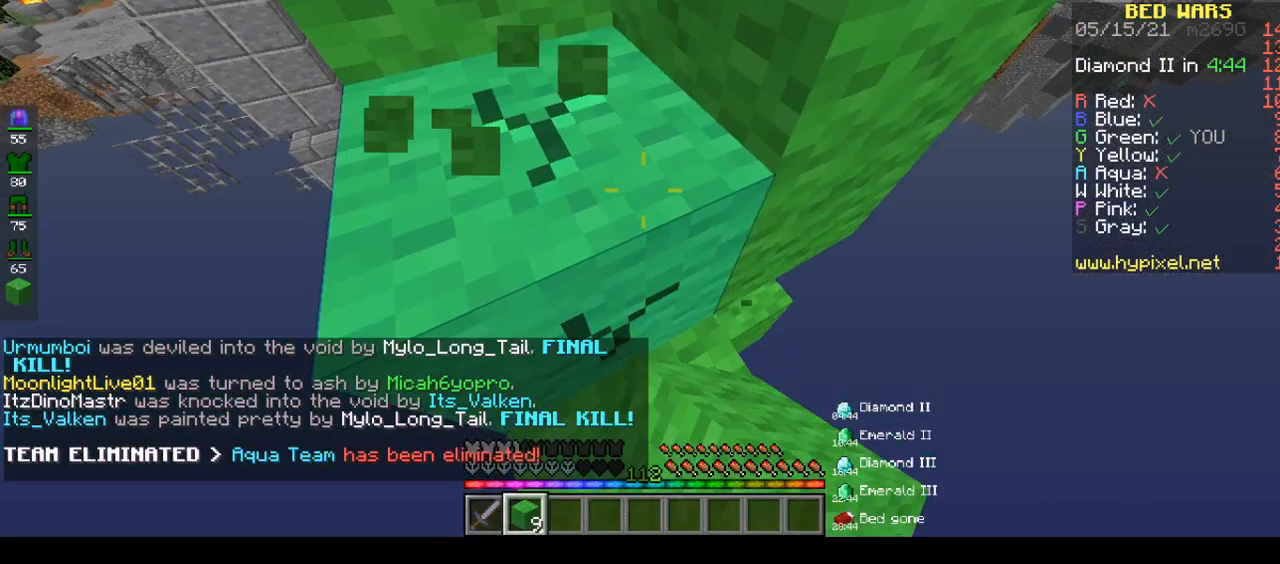
{"keys": ["a", "w"], "mouse": ["left"], "events": []}
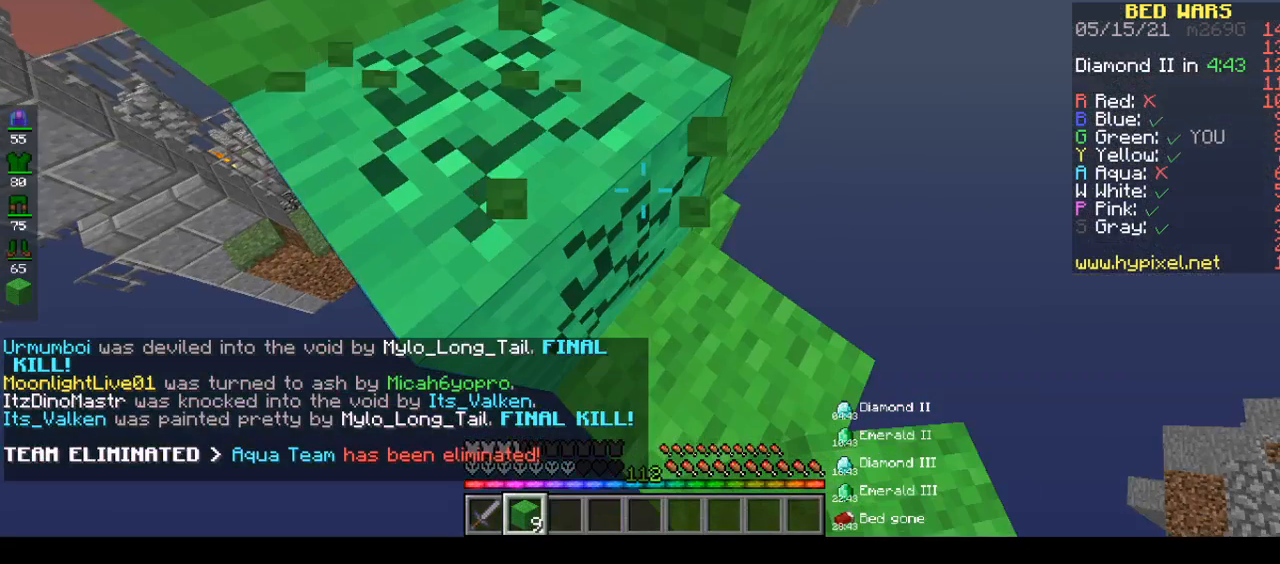
{"keys": ["a", "w"], "mouse": ["left"], "events": []}